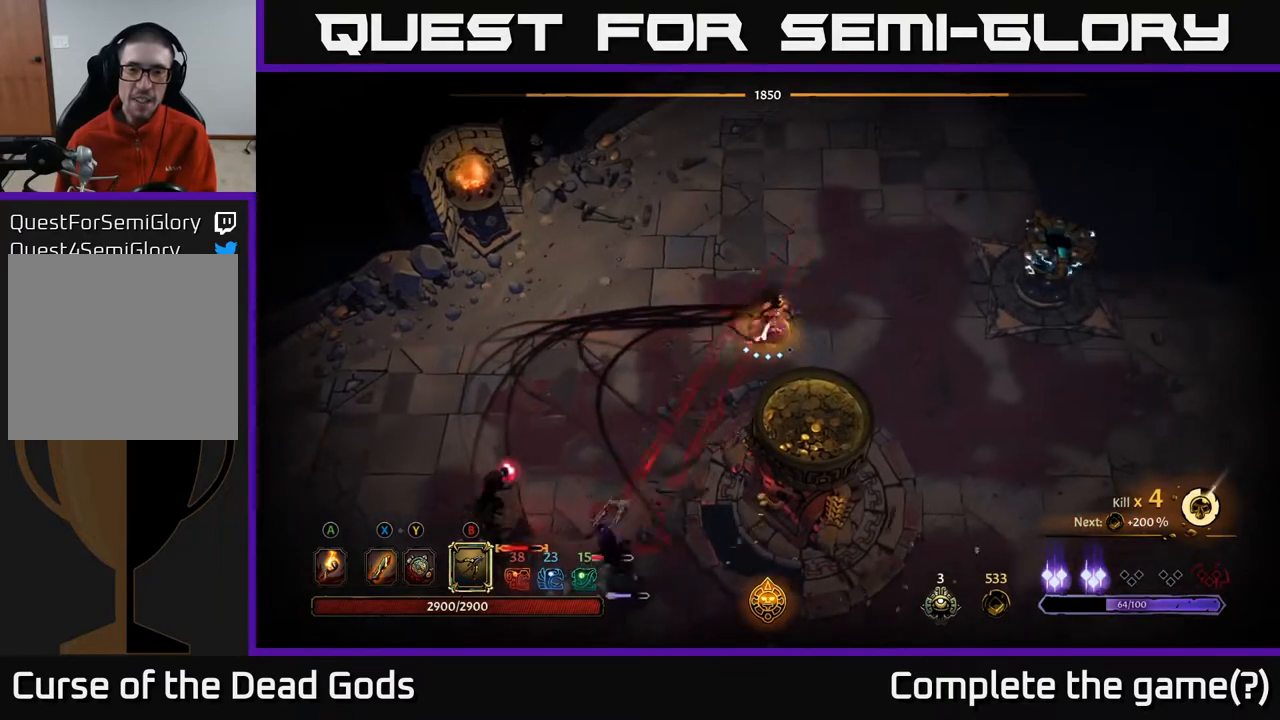
Gameplay with a controller (Xbox layout); each line is a JSON object with the inputs held at the frame after it. "events" lists button and stick changes between this image and that frame as [ms after this image, input, new state], when the widget could be followed in between.
{"buttons": ["R2"], "left_stick": "up-right", "right_stick": "center", "events": [[467, "R2", "down"]]}
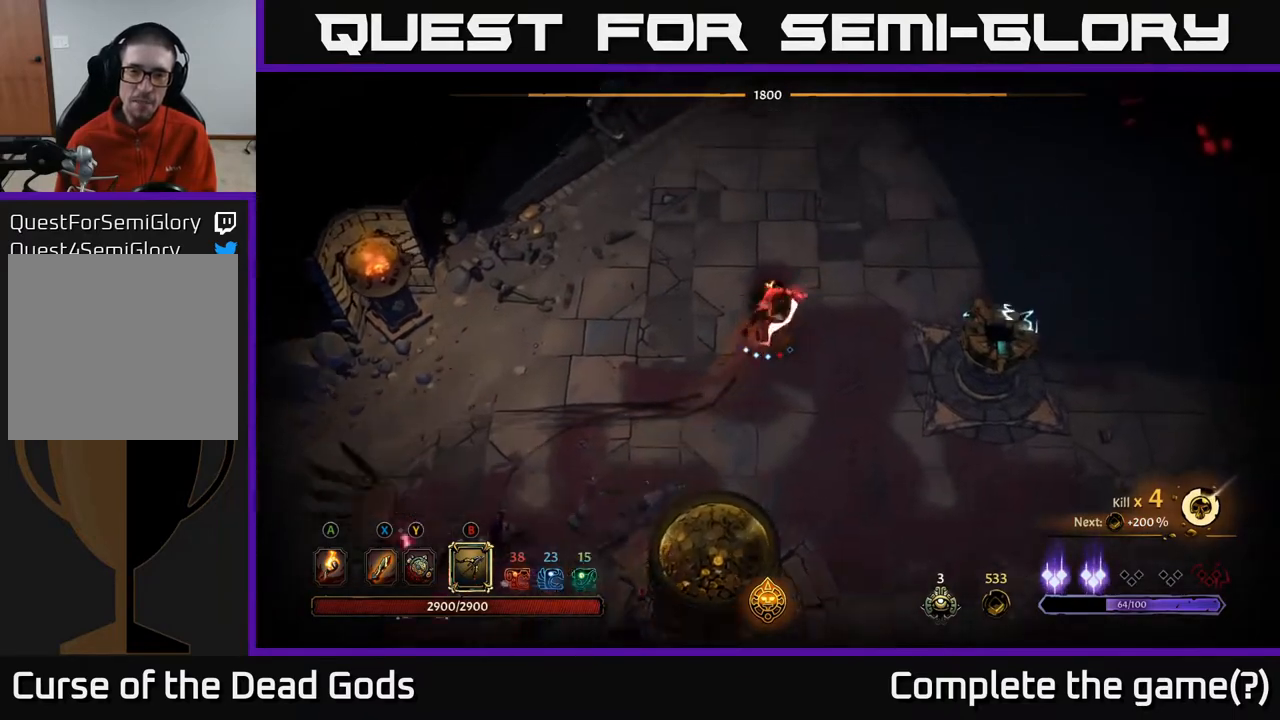
{"buttons": [], "left_stick": "left", "right_stick": "center", "events": [[67, "left_stick", "up-left"], [100, "R2", "up"], [417, "left_stick", "left"]]}
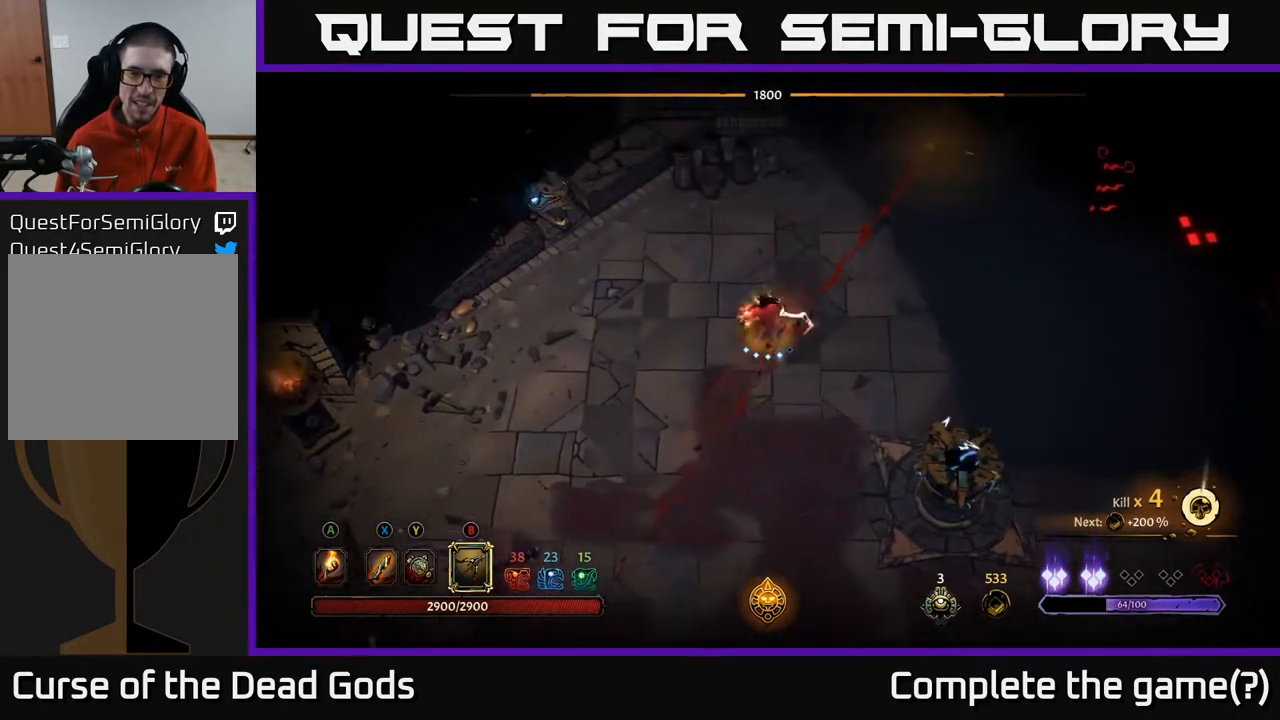
{"buttons": ["B"], "left_stick": "down-left", "right_stick": "center", "events": [[83, "left_stick", "down-left"], [150, "B", "down"]]}
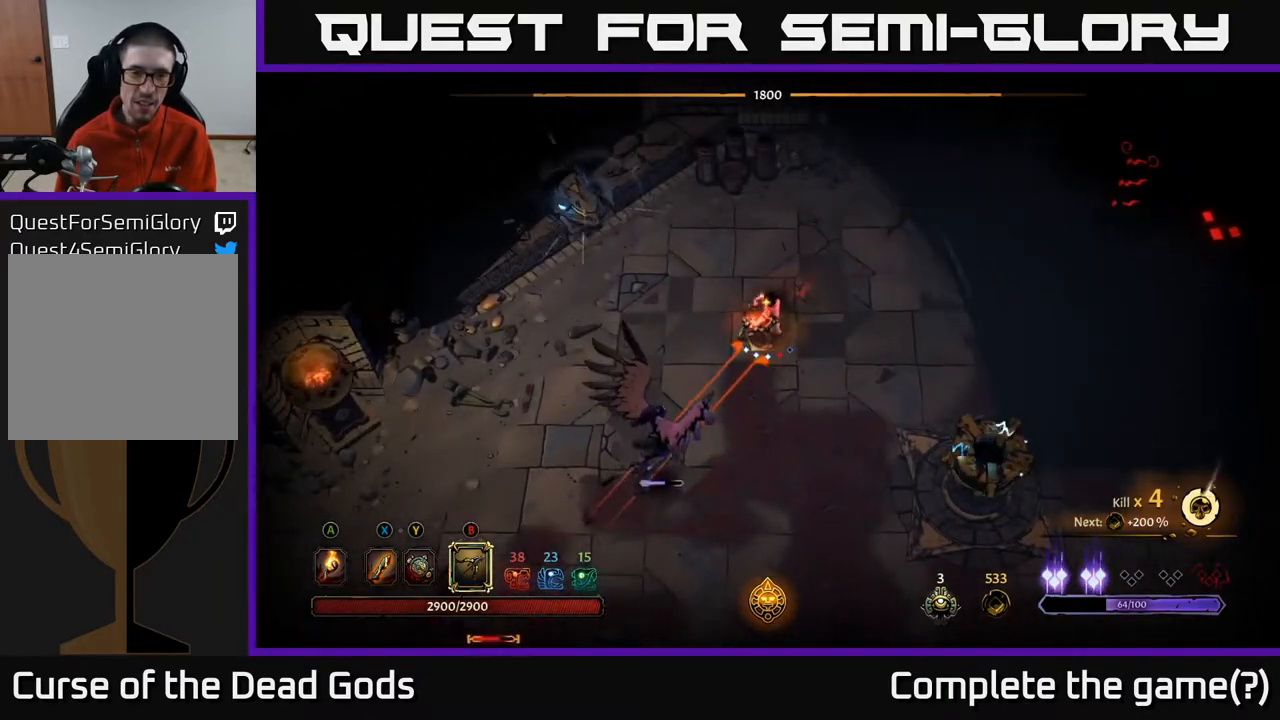
{"buttons": [], "left_stick": "down-left", "right_stick": "center", "events": [[333, "B", "up"]]}
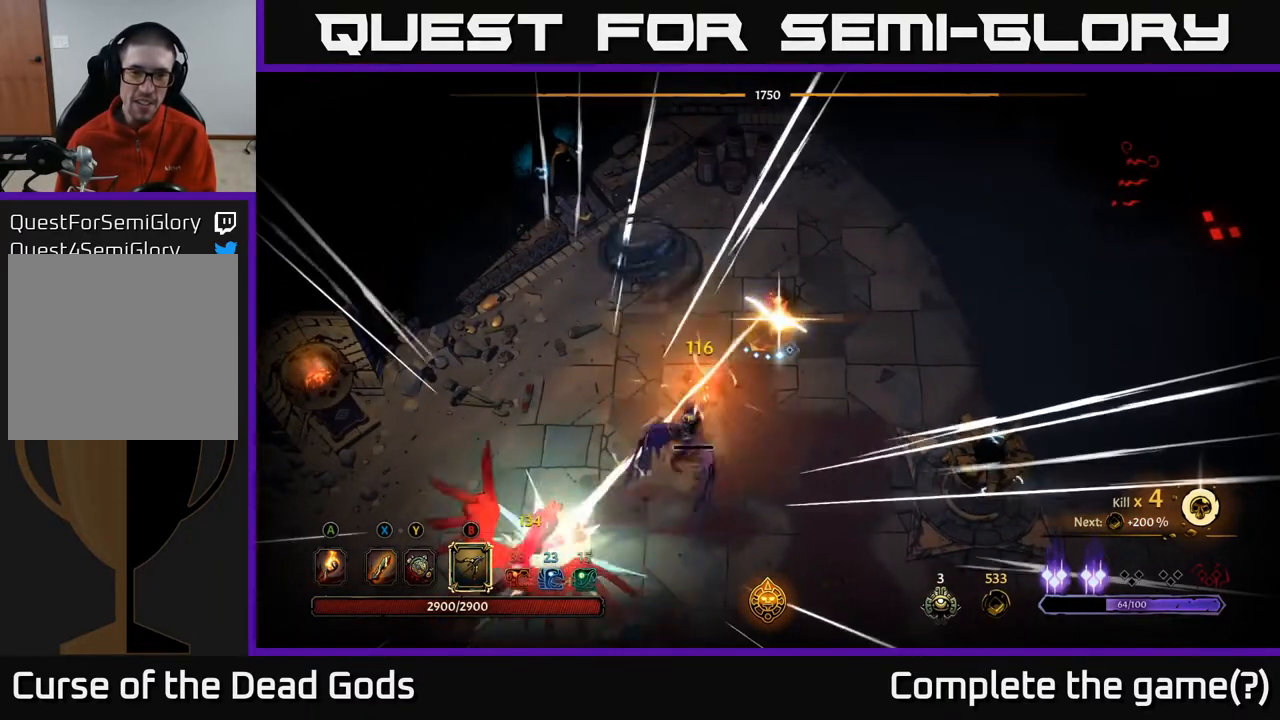
{"buttons": [], "left_stick": "left", "right_stick": "center", "events": [[150, "R2", "down"], [317, "left_stick", "left"], [367, "R2", "up"]]}
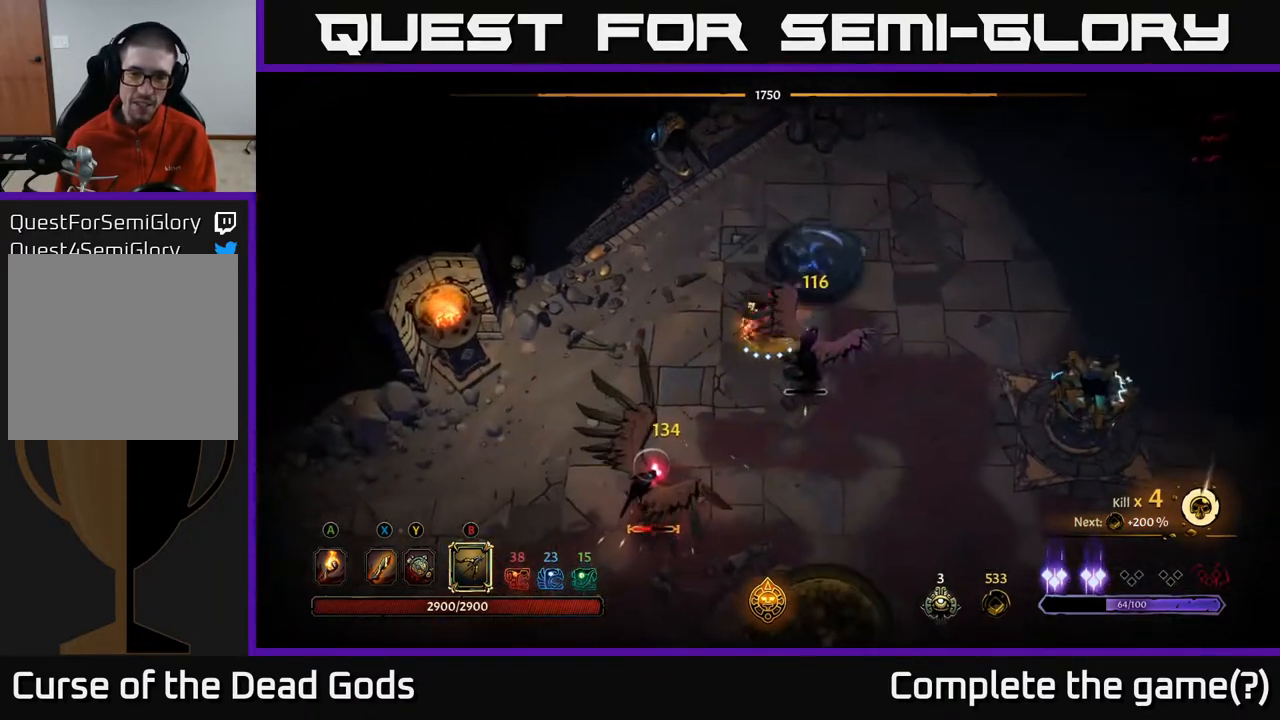
{"buttons": [], "left_stick": "down-left", "right_stick": "center", "events": [[150, "left_stick", "down-left"], [200, "R2", "down"], [367, "R2", "up"]]}
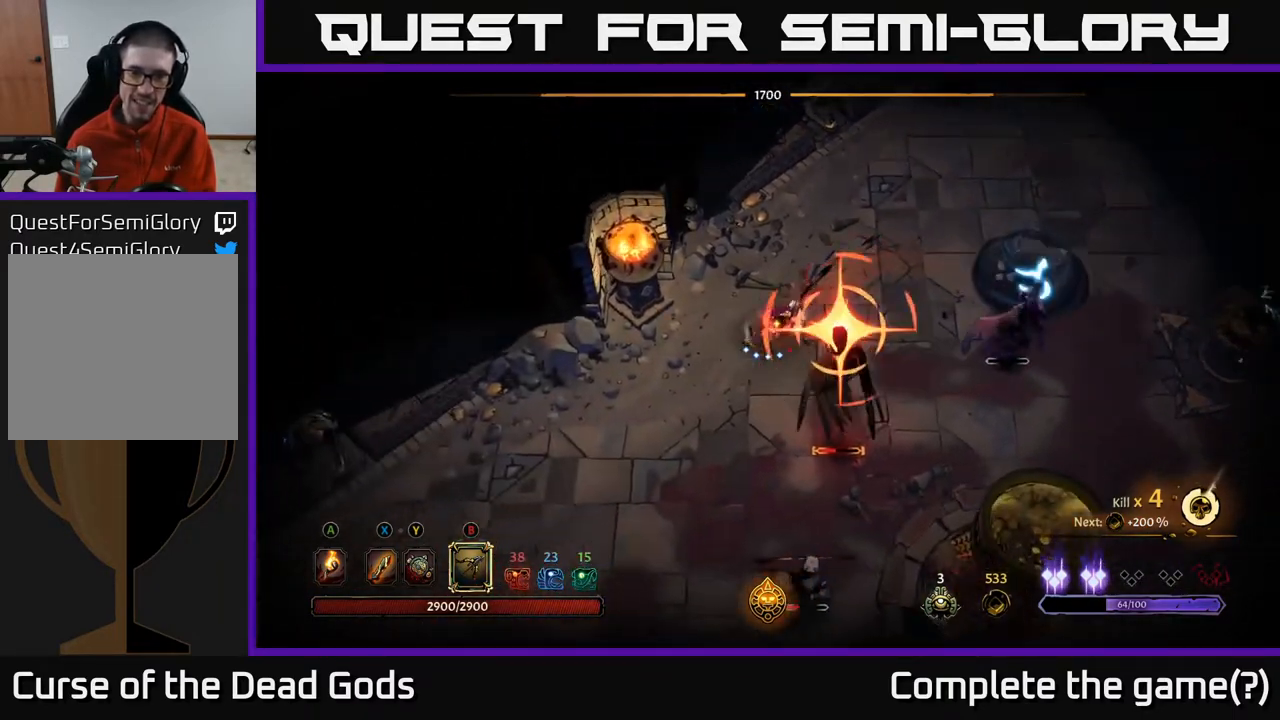
{"buttons": ["R2"], "left_stick": "down-left", "right_stick": "center", "events": [[367, "R2", "down"]]}
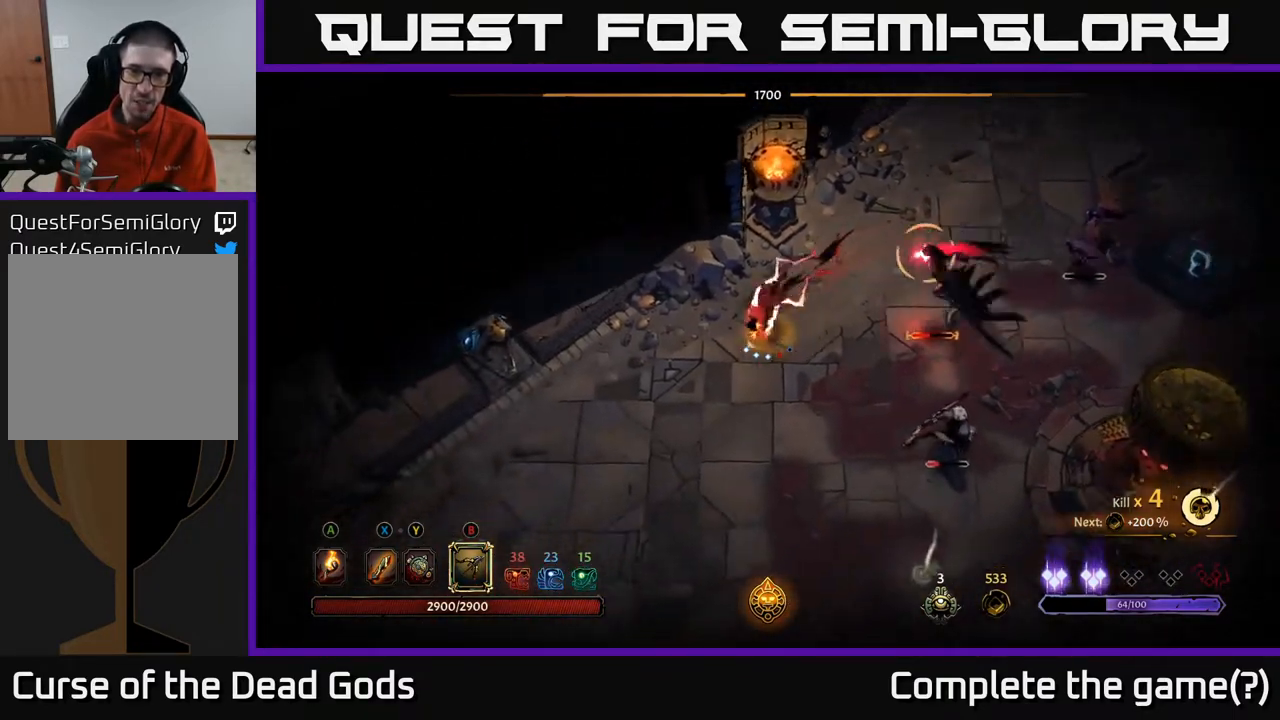
{"buttons": [], "left_stick": "down-left", "right_stick": "center", "events": [[33, "R2", "up"]]}
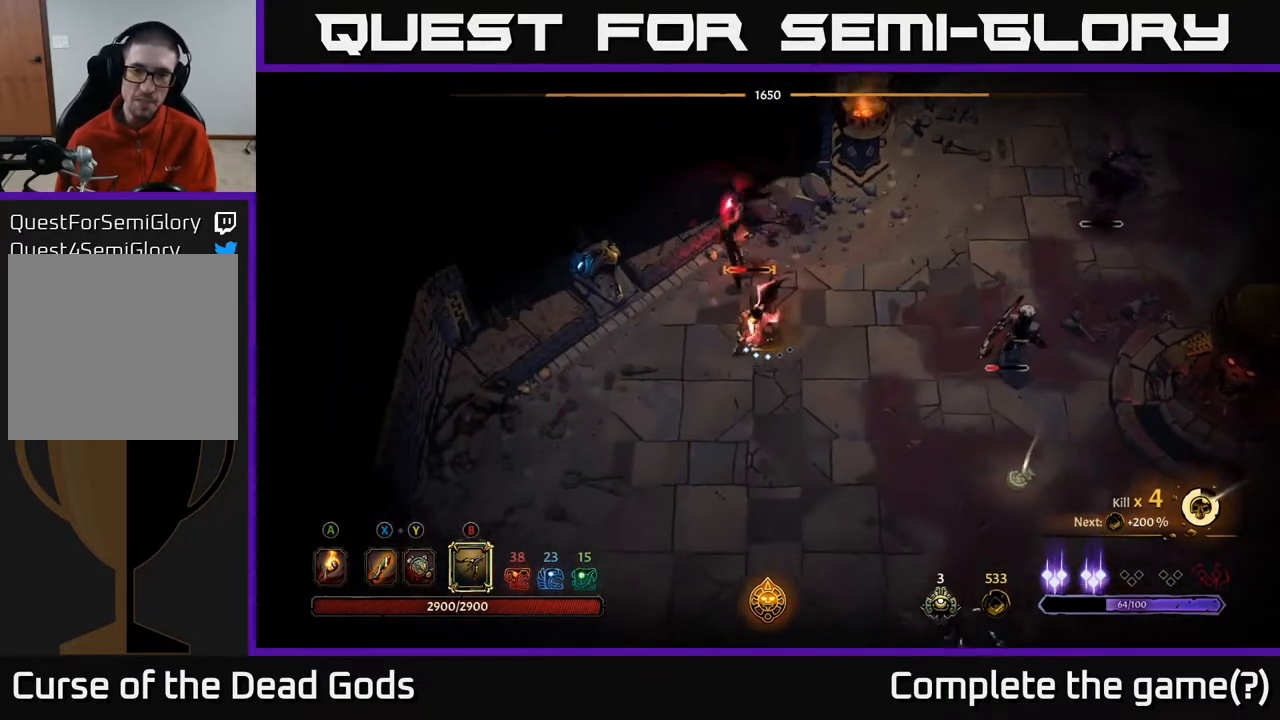
{"buttons": [], "left_stick": "down", "right_stick": "center", "events": [[100, "left_stick", "down"]]}
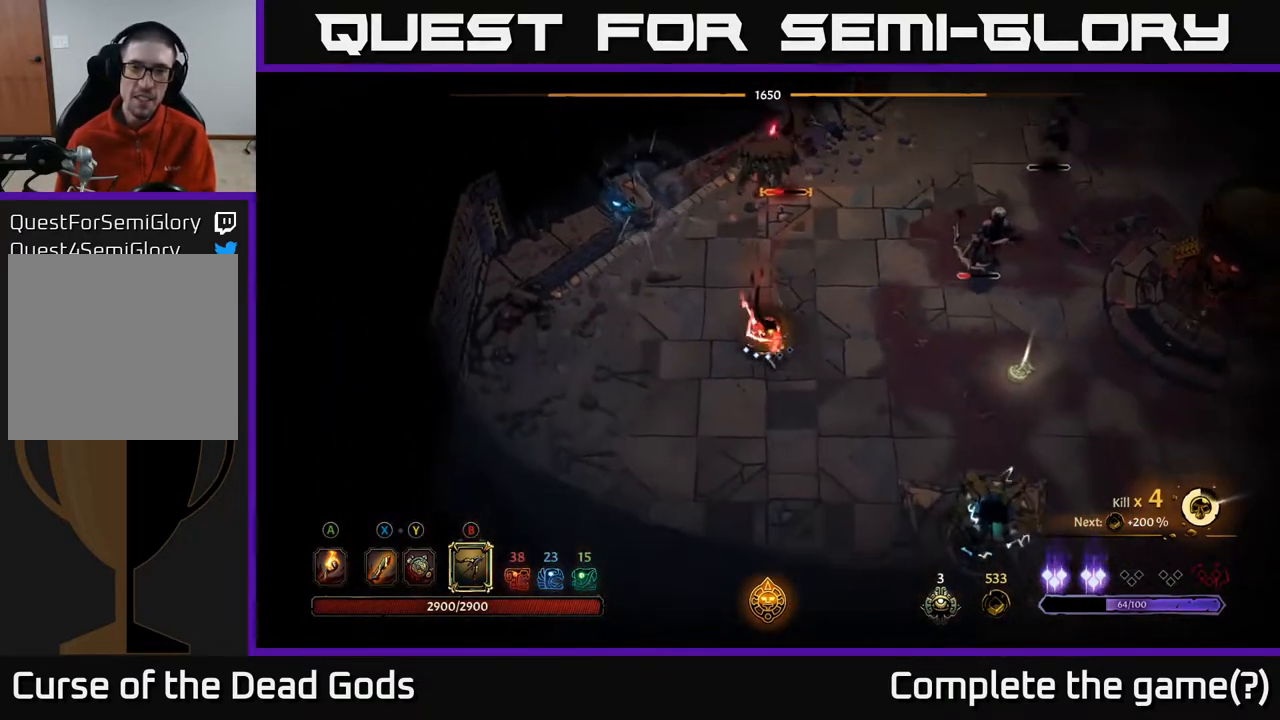
{"buttons": [], "left_stick": "down-left", "right_stick": "center", "events": [[400, "left_stick", "down-left"]]}
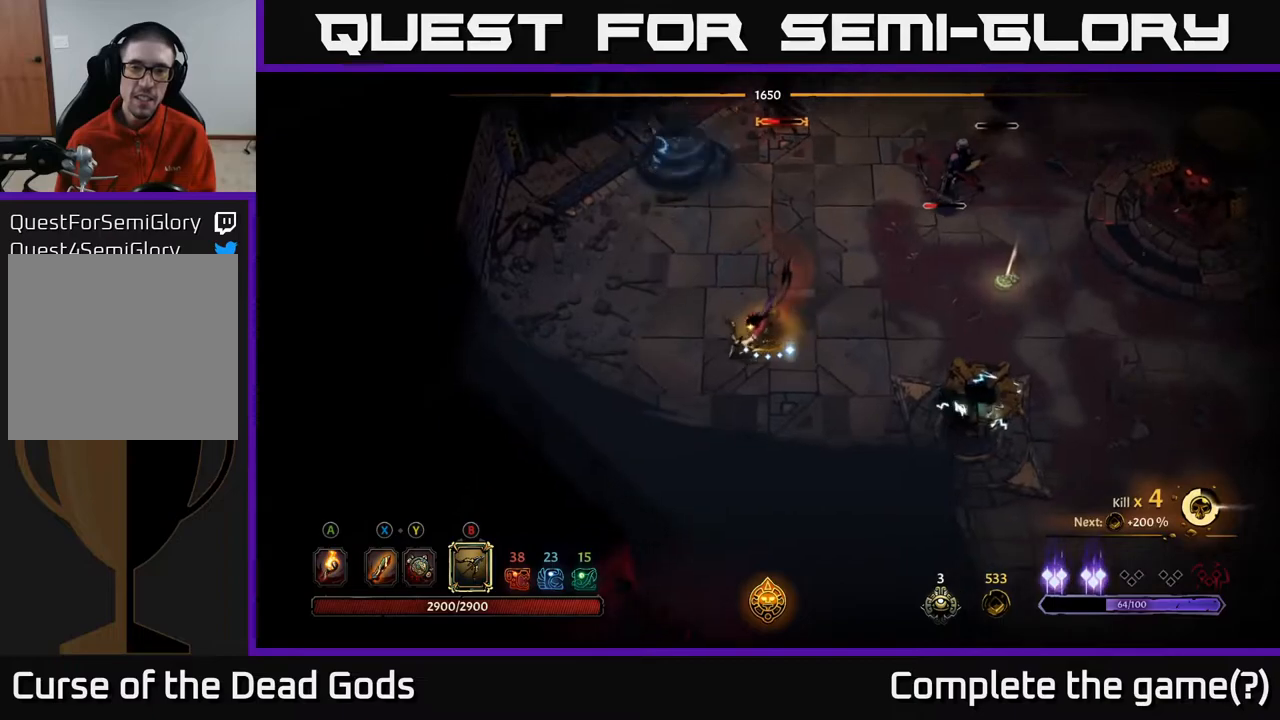
{"buttons": ["B"], "left_stick": "up-right", "right_stick": "center", "events": [[250, "left_stick", "left"], [300, "B", "down"], [433, "left_stick", "up-right"]]}
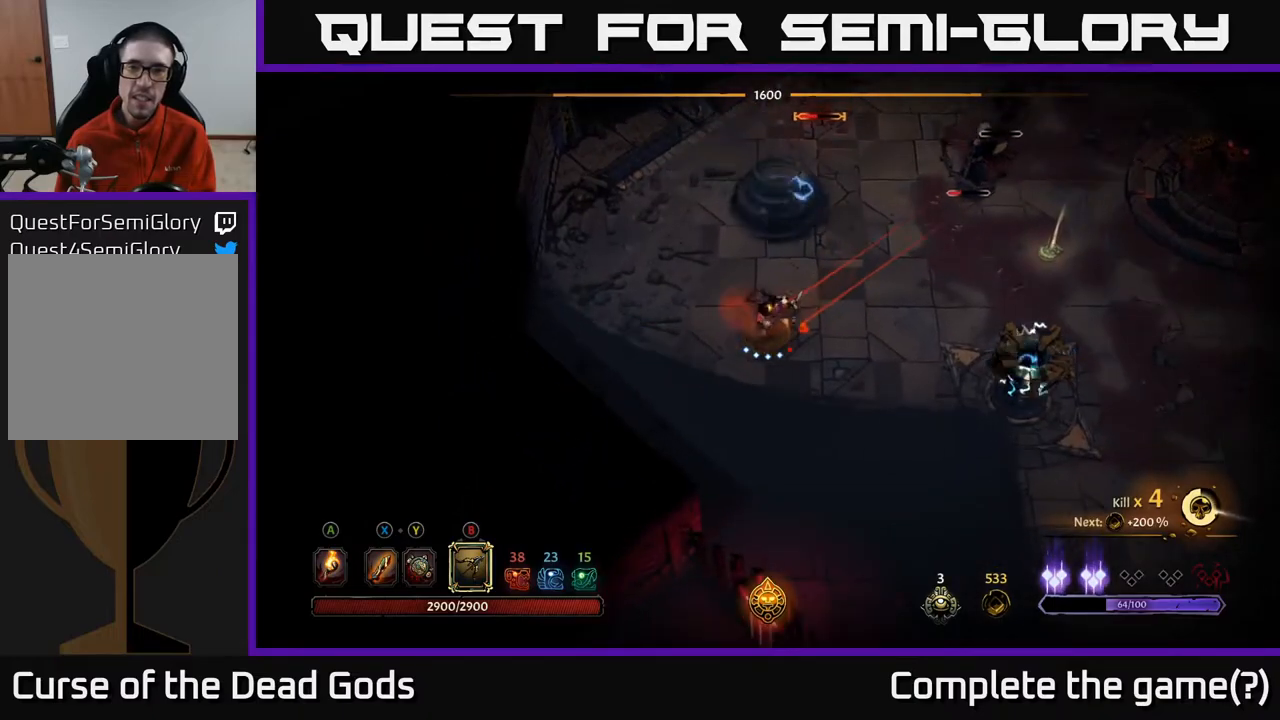
{"buttons": ["R2"], "left_stick": "left", "right_stick": "center", "events": [[250, "B", "up"], [367, "left_stick", "left"], [400, "R2", "down"]]}
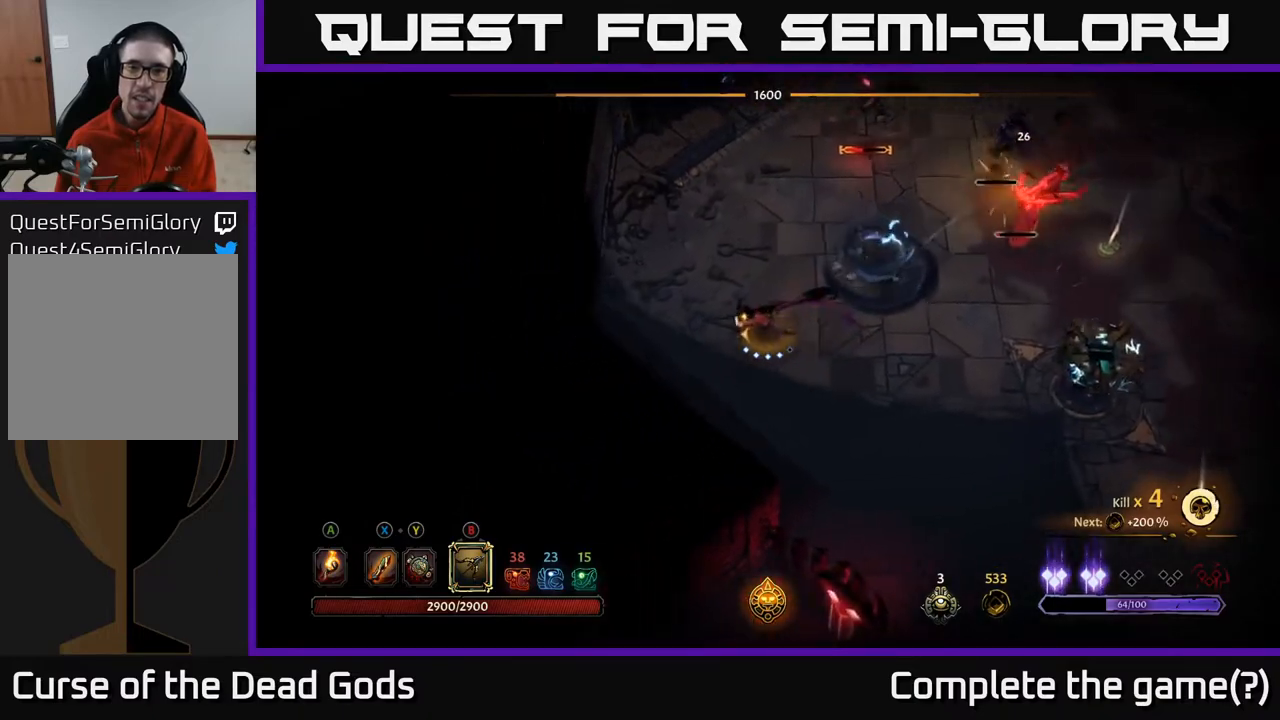
{"buttons": ["B"], "left_stick": "up-right", "right_stick": "center", "events": [[50, "R2", "up"], [167, "left_stick", "up-left"], [333, "B", "down"], [350, "left_stick", "up-right"]]}
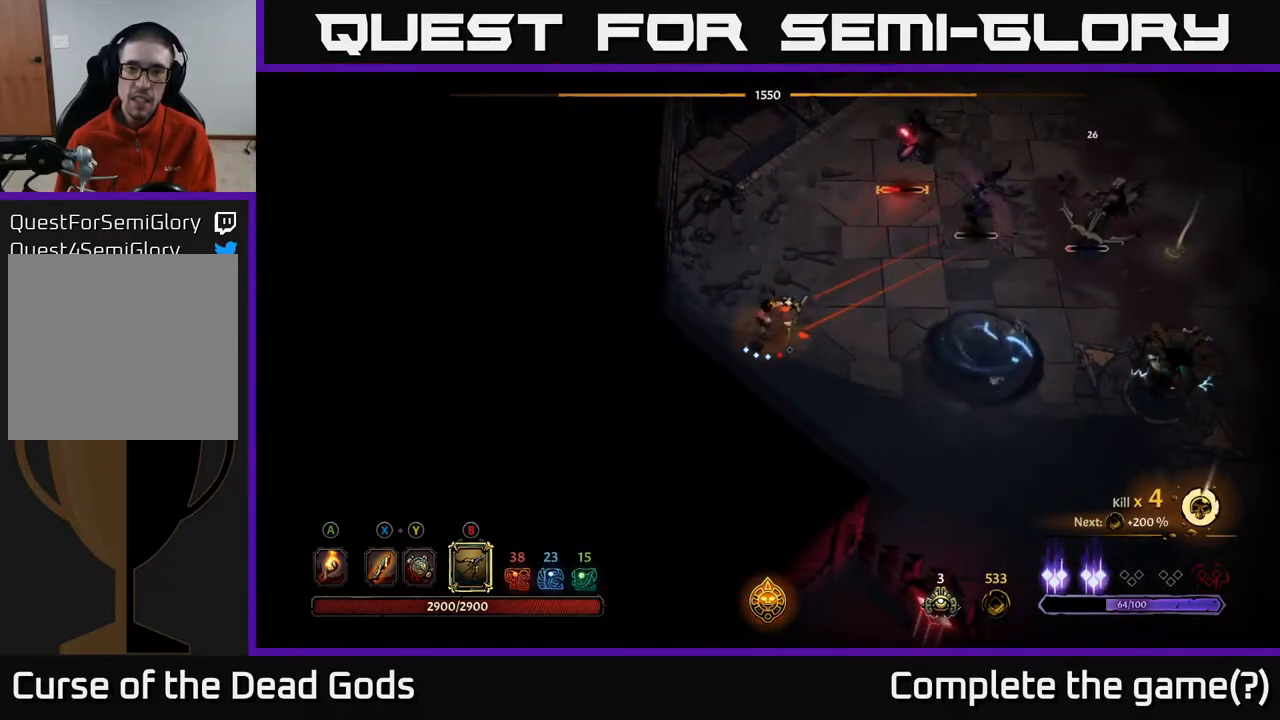
{"buttons": ["B"], "left_stick": "up-right", "right_stick": "center", "events": []}
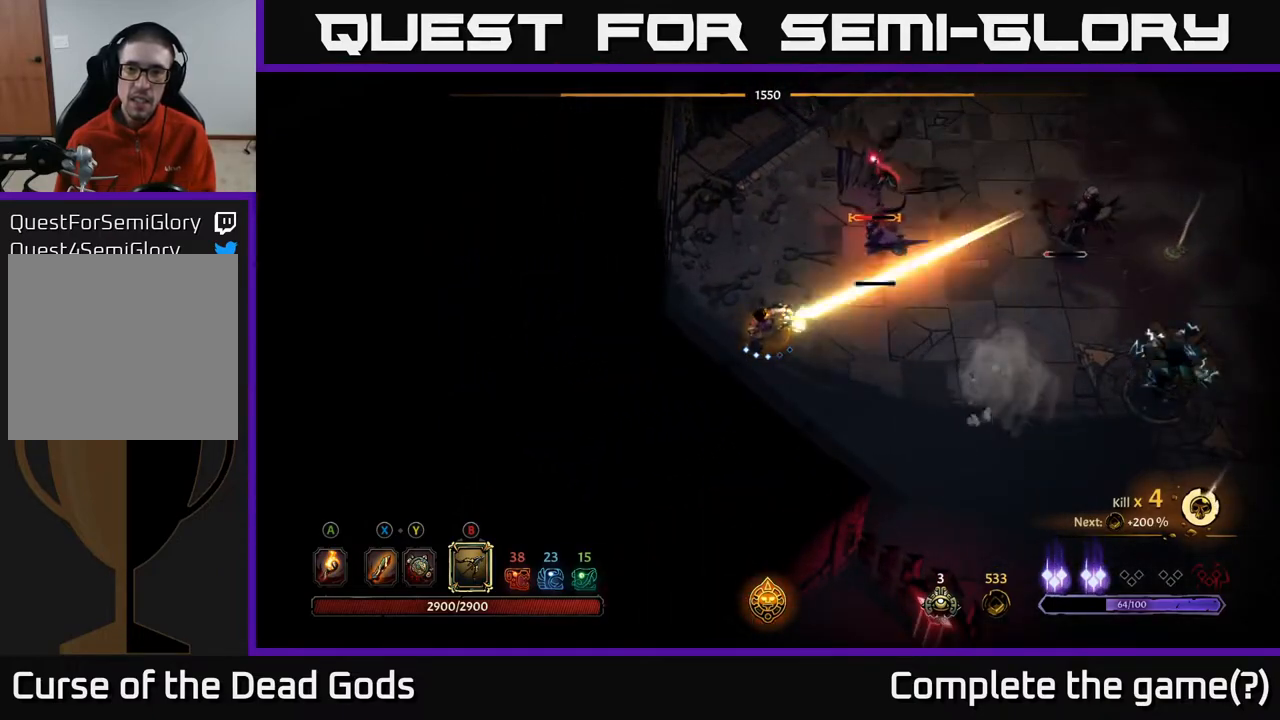
{"buttons": ["B"], "left_stick": "right", "right_stick": "center", "events": [[33, "B", "up"], [450, "left_stick", "right"], [483, "B", "down"]]}
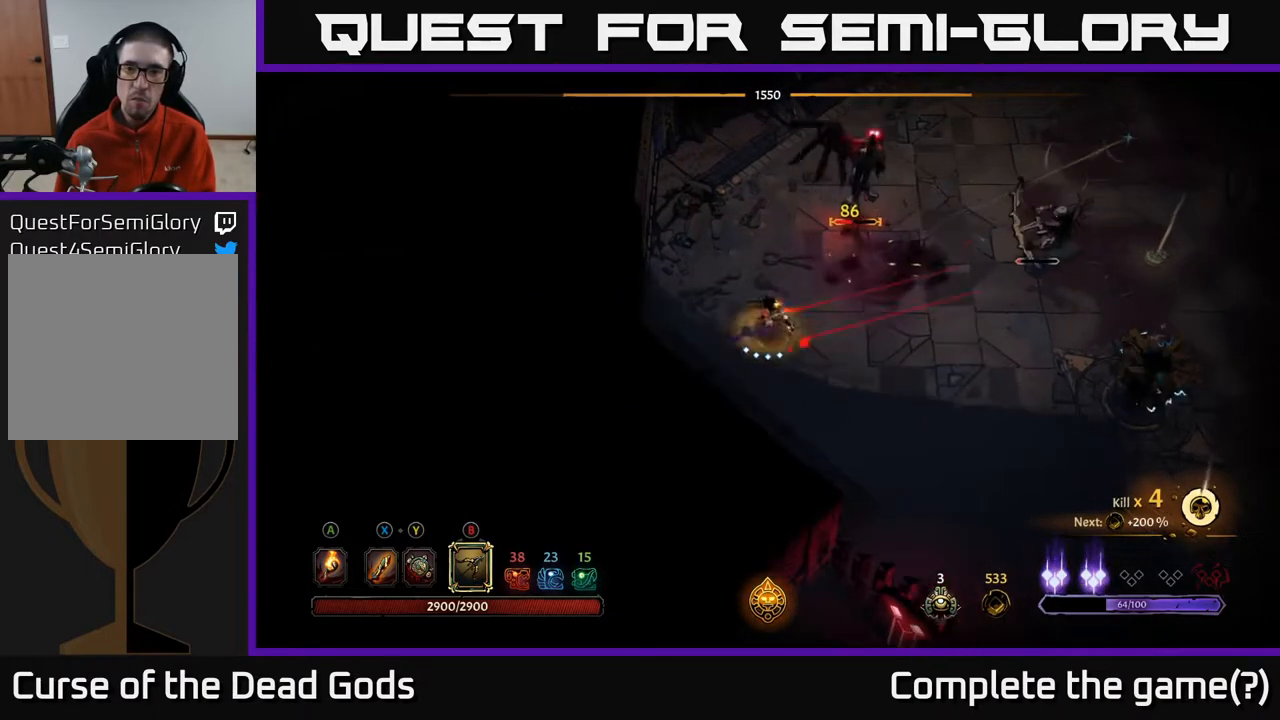
{"buttons": ["R2"], "left_stick": "right", "right_stick": "center", "events": [[217, "B", "up"], [467, "R2", "down"]]}
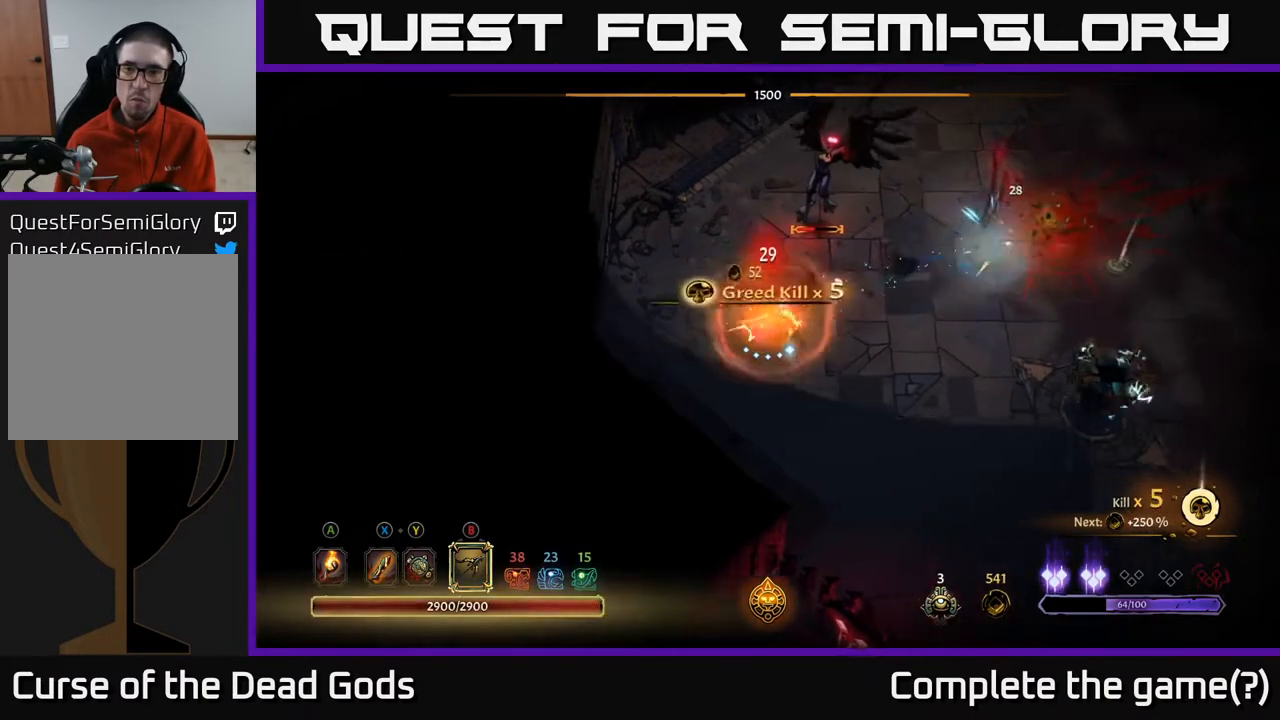
{"buttons": ["R2"], "left_stick": "right", "right_stick": "center", "events": [[100, "R2", "up"], [500, "R2", "down"]]}
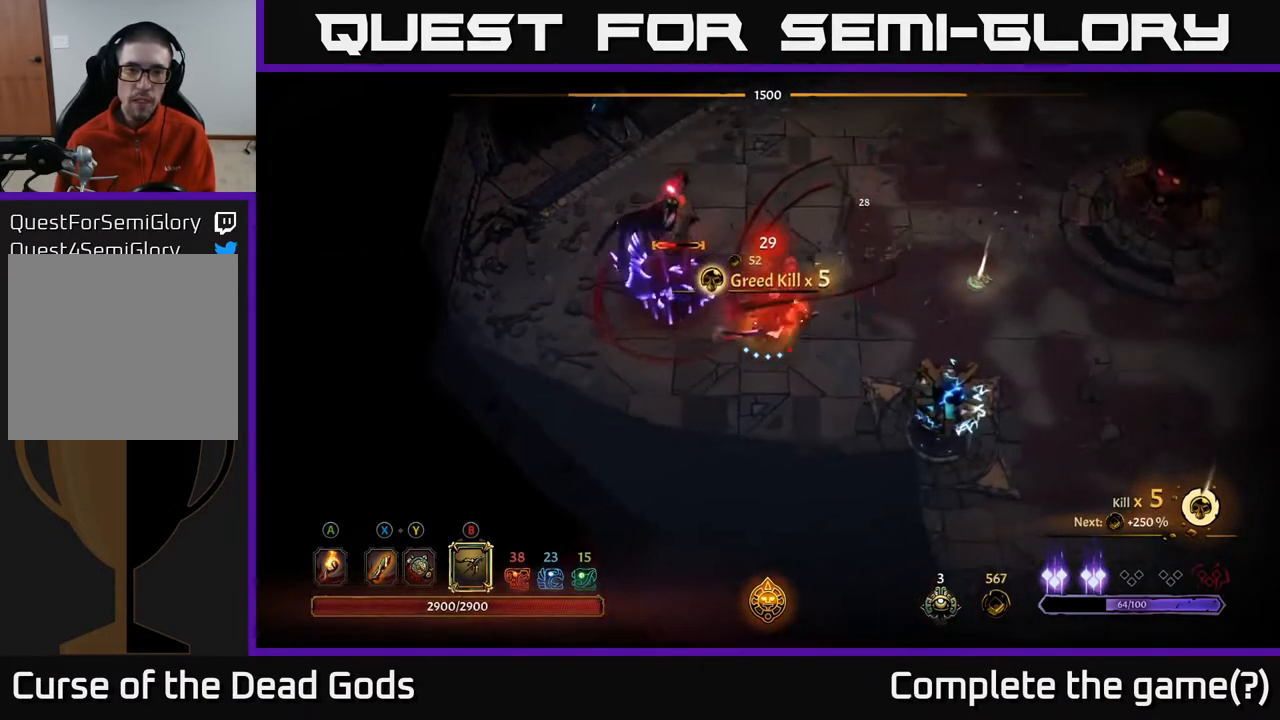
{"buttons": [], "left_stick": "up-left", "right_stick": "center", "events": [[33, "left_stick", "up-right"], [117, "R2", "up"], [300, "left_stick", "up-left"]]}
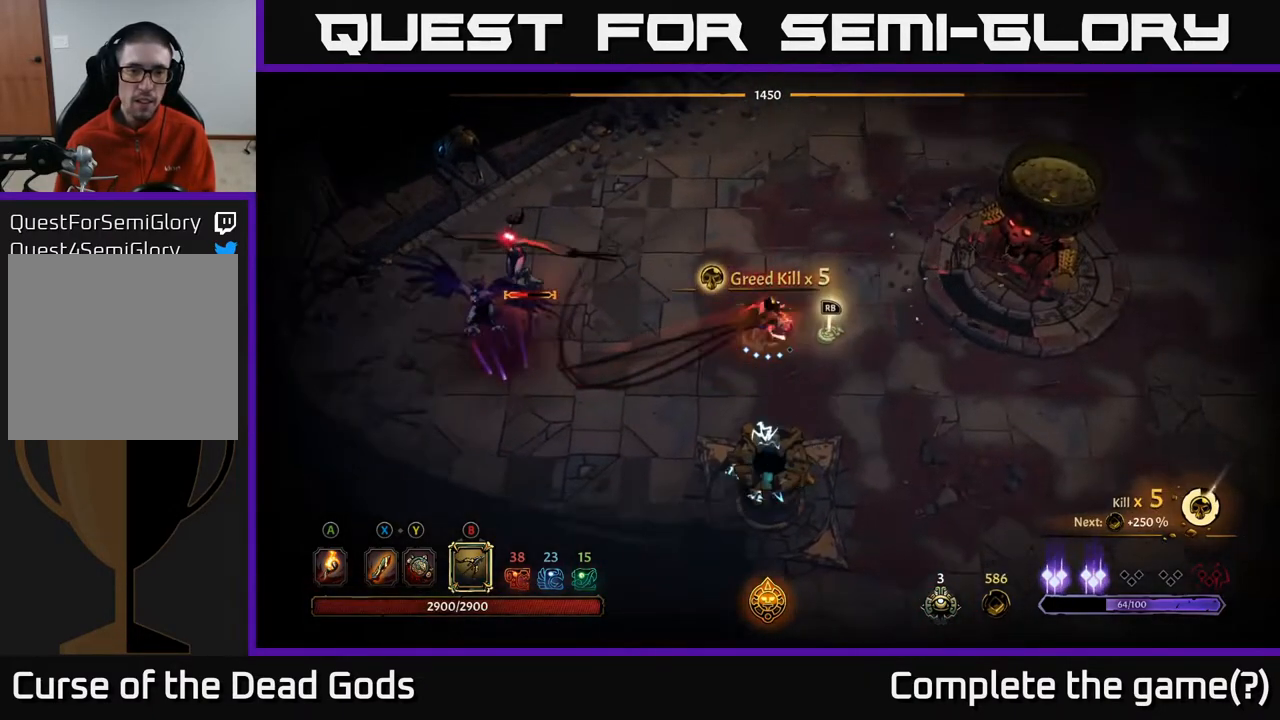
{"buttons": [], "left_stick": "left", "right_stick": "center", "events": [[150, "X", "down"], [200, "X", "up"], [417, "left_stick", "left"]]}
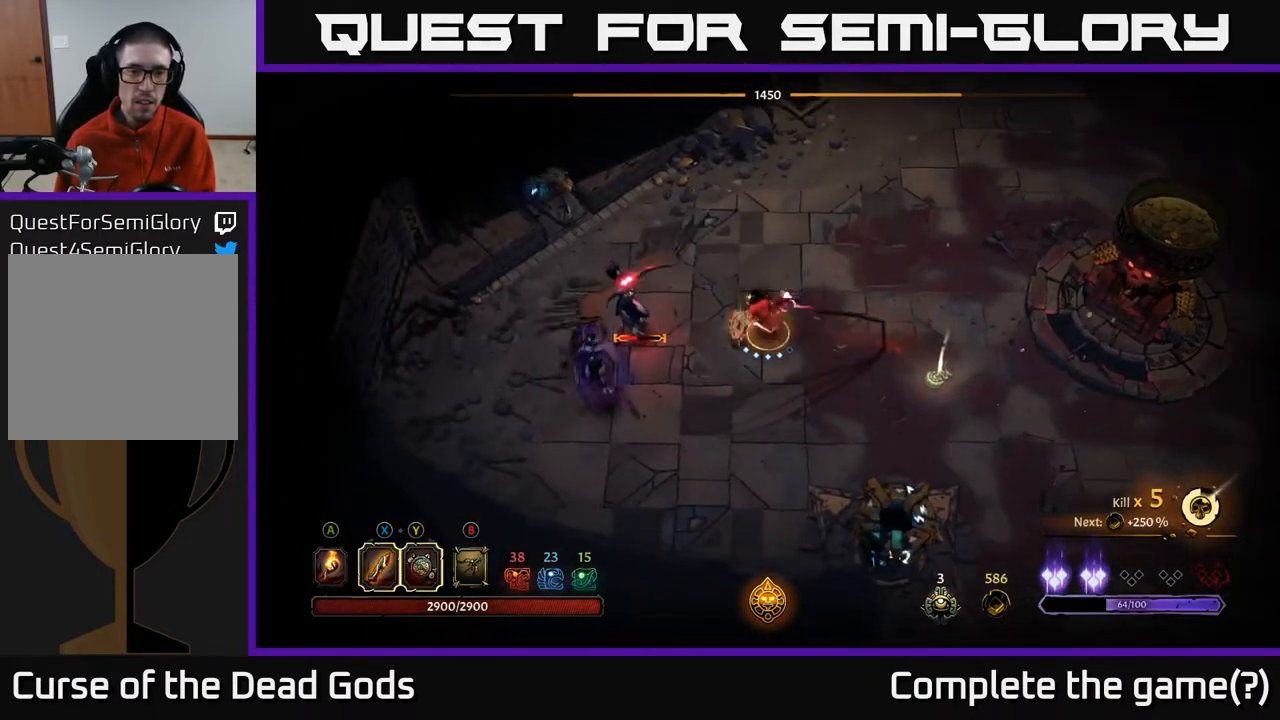
{"buttons": ["X"], "left_stick": "left", "right_stick": "center", "events": [[17, "X", "down"], [83, "X", "up"], [450, "X", "down"]]}
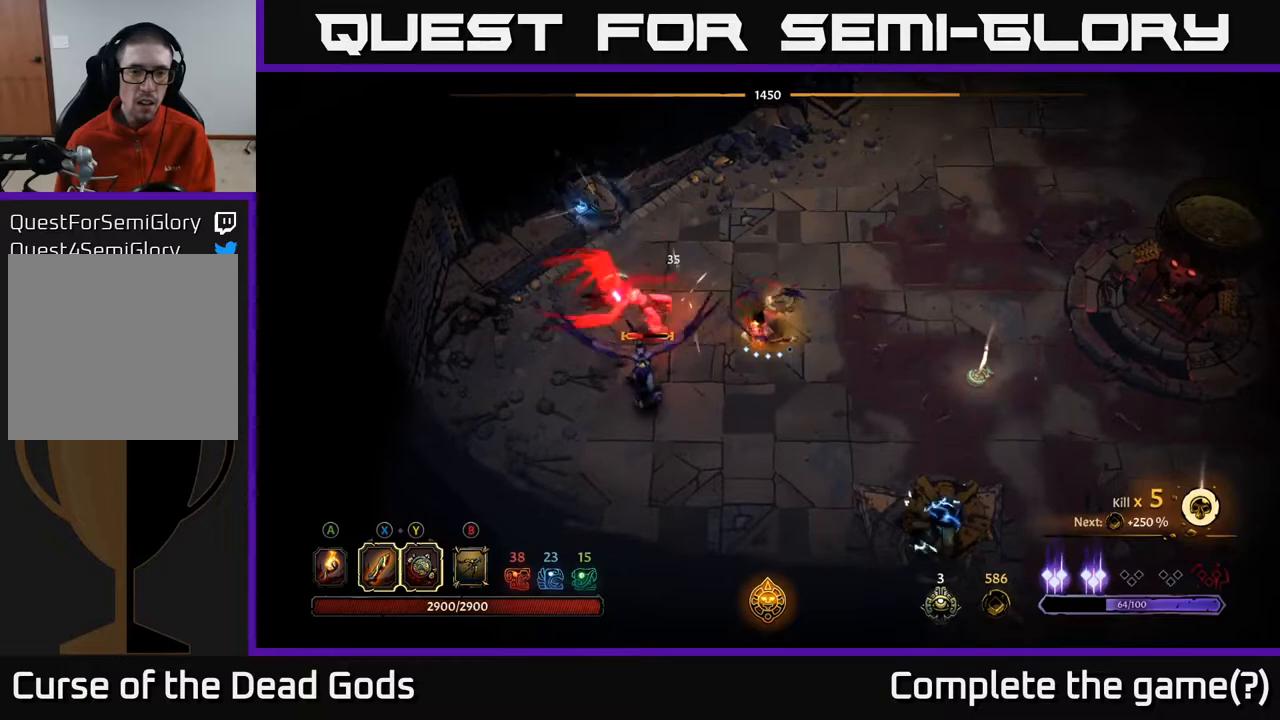
{"buttons": ["R2"], "left_stick": "down-left", "right_stick": "center", "events": [[83, "X", "up"], [283, "left_stick", "down-left"], [400, "R2", "down"]]}
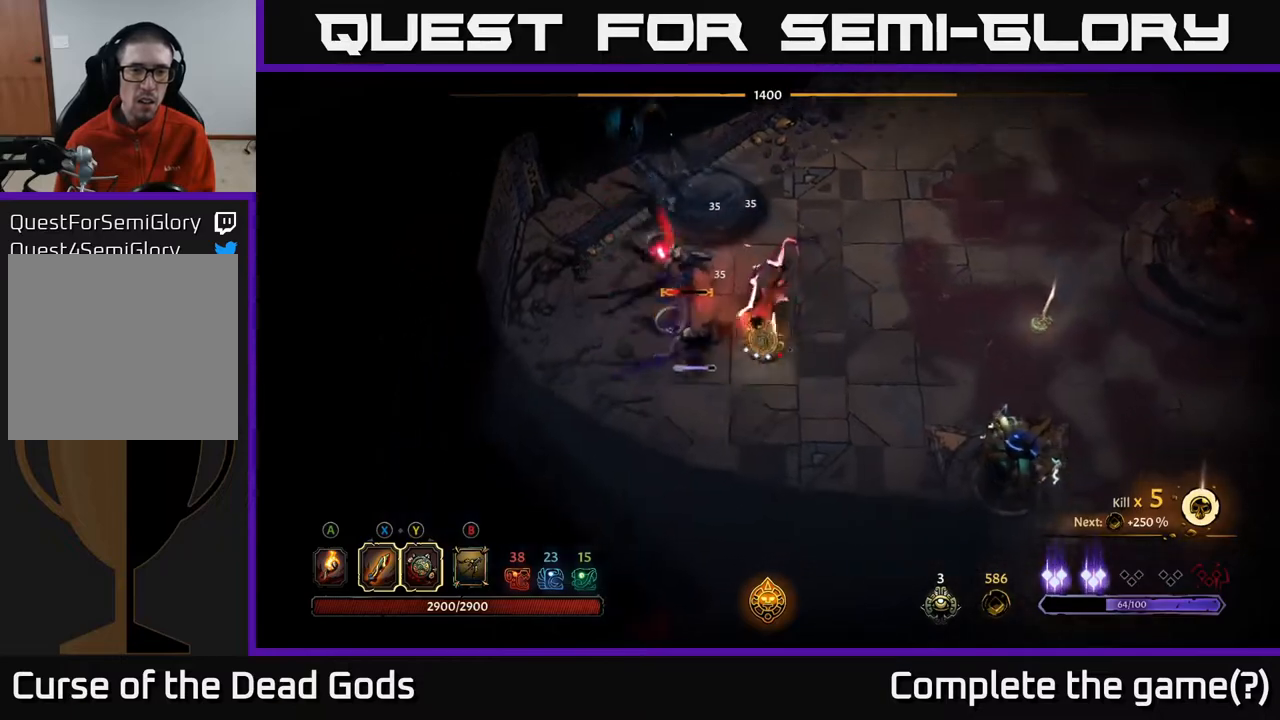
{"buttons": [], "left_stick": "down-left", "right_stick": "center", "events": [[50, "R2", "up"]]}
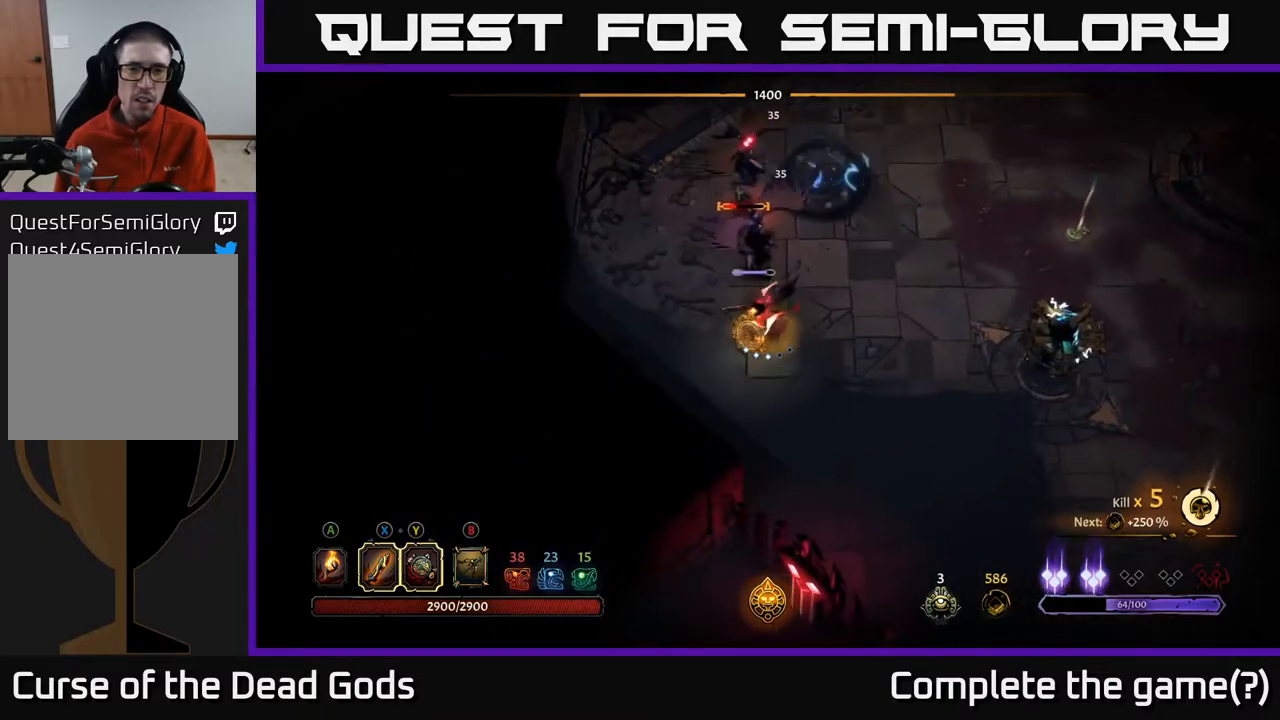
{"buttons": ["X"], "left_stick": "up", "right_stick": "center", "events": [[50, "left_stick", "up-left"], [100, "X", "down"], [117, "left_stick", "up"], [183, "X", "up"], [467, "X", "down"]]}
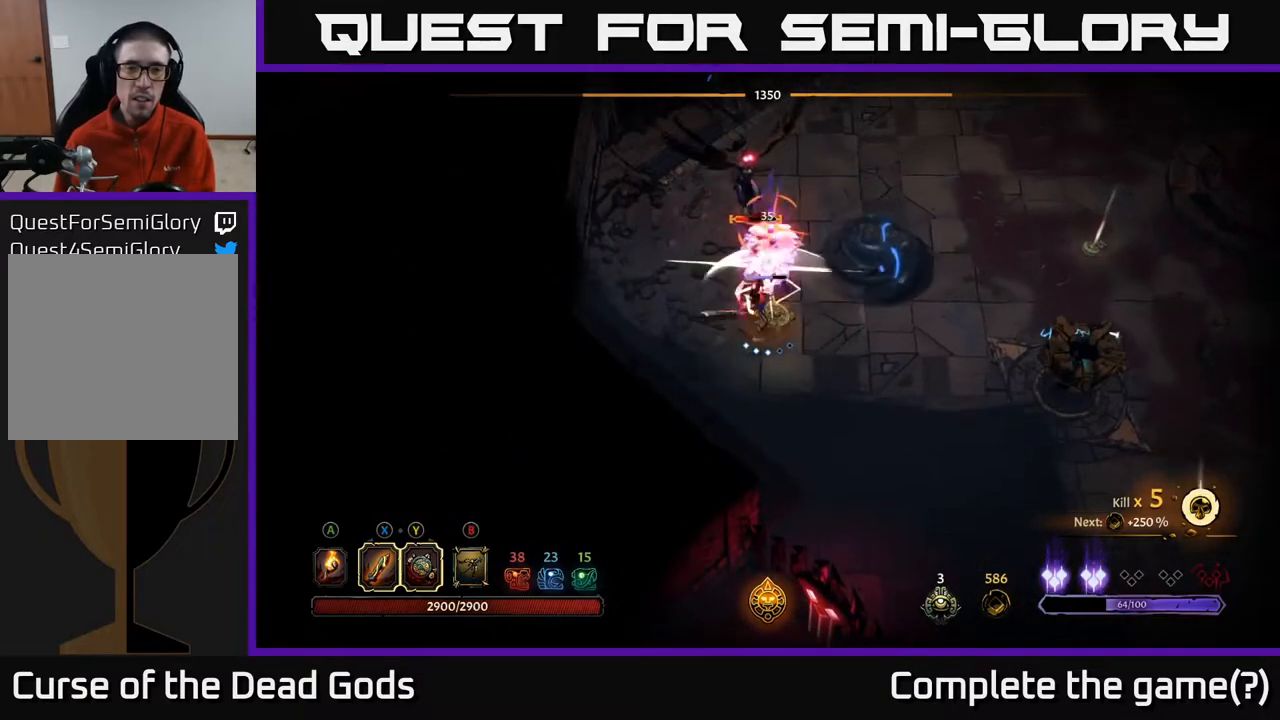
{"buttons": [], "left_stick": "up-left", "right_stick": "center", "events": [[117, "X", "up"], [167, "left_stick", "up-left"], [200, "R2", "down"], [317, "R2", "up"]]}
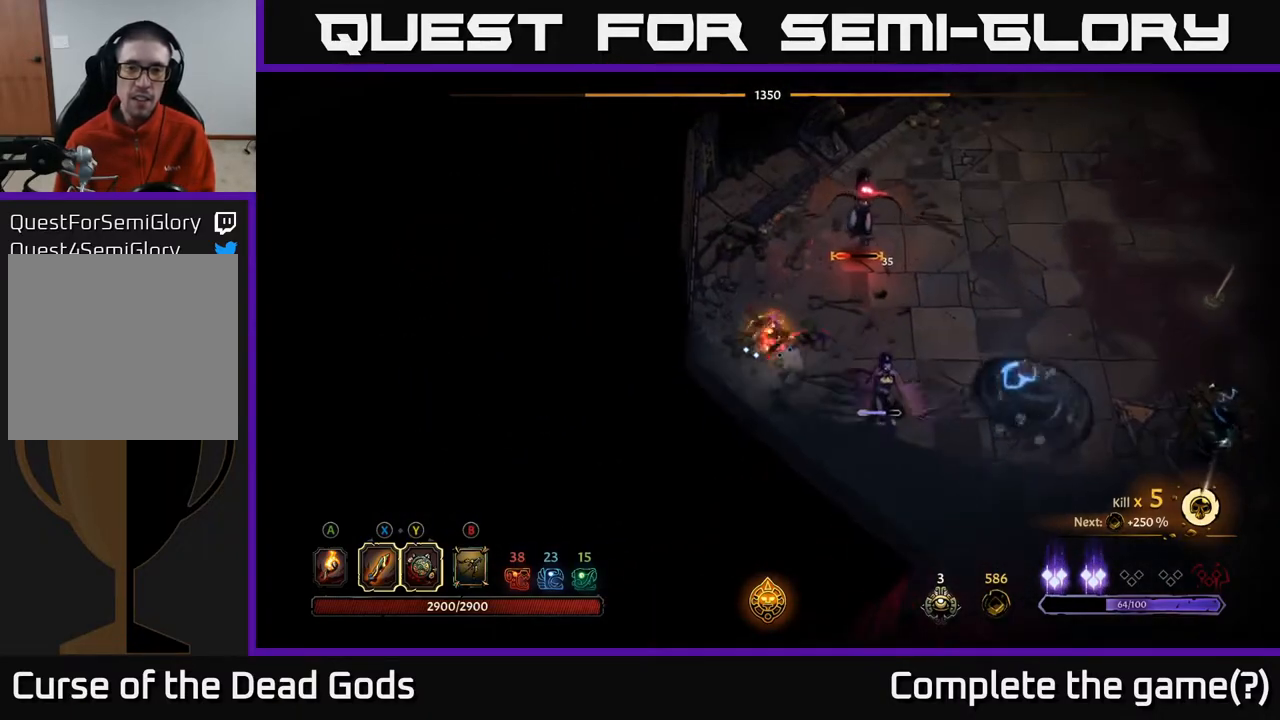
{"buttons": [], "left_stick": "up-right", "right_stick": "center", "events": [[33, "left_stick", "up-right"], [167, "X", "down"], [300, "X", "up"]]}
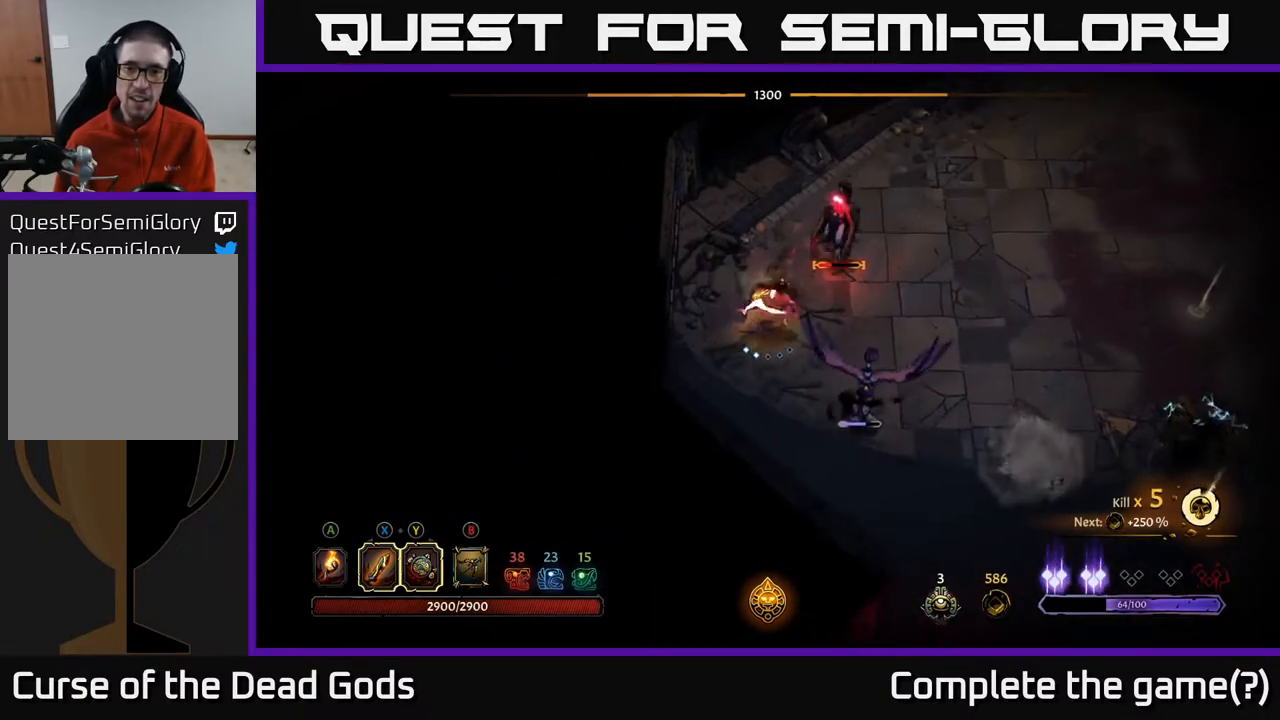
{"buttons": [], "left_stick": "up-right", "right_stick": "center", "events": [[67, "X", "down"], [200, "X", "up"]]}
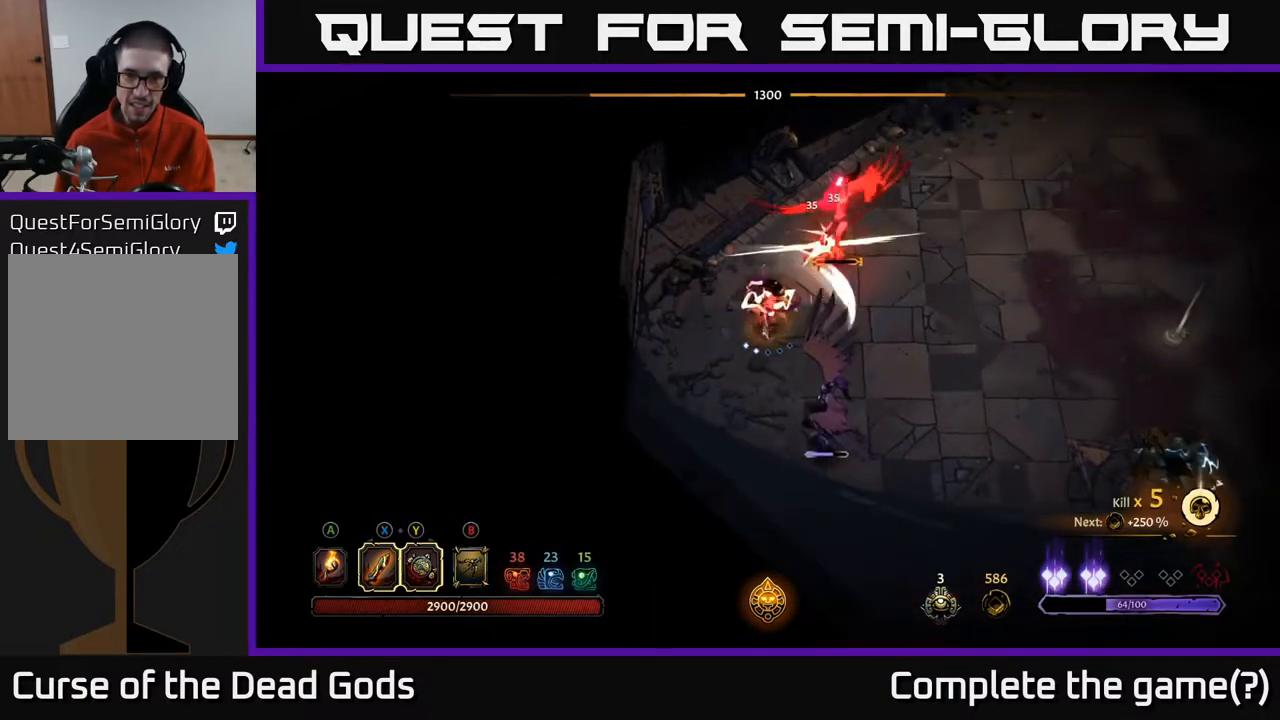
{"buttons": ["X"], "left_stick": "up-right", "right_stick": "center", "events": [[50, "X", "down"], [200, "X", "up"], [433, "X", "down"]]}
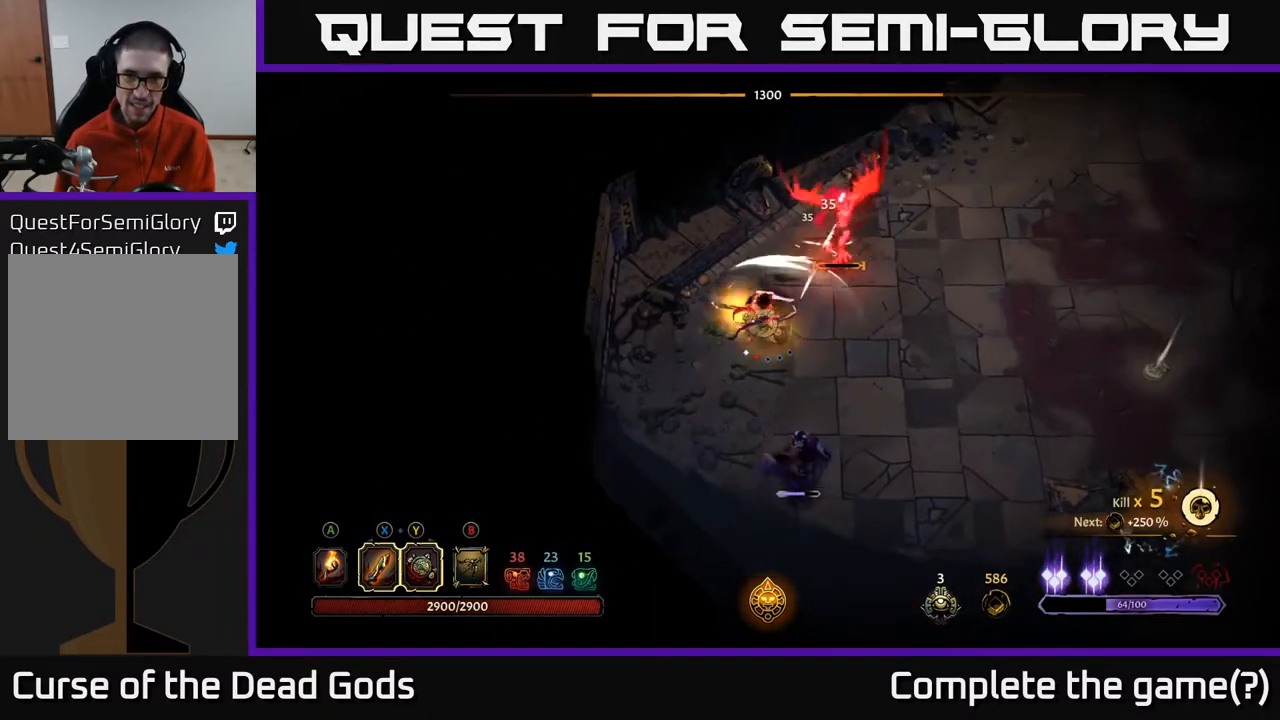
{"buttons": [], "left_stick": "center", "right_stick": "center", "events": [[100, "X", "up"], [417, "left_stick", "center"]]}
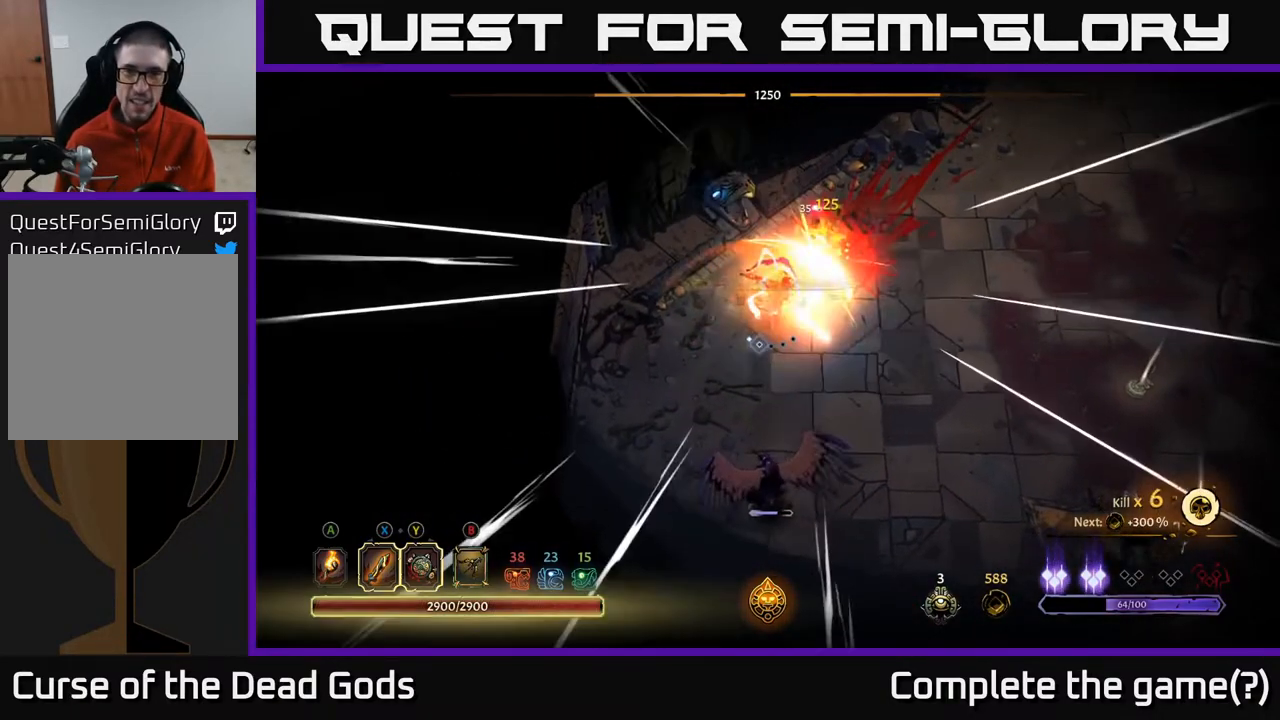
{"buttons": [], "left_stick": "right", "right_stick": "center", "events": [[167, "left_stick", "right"], [250, "R2", "down"], [417, "R2", "up"]]}